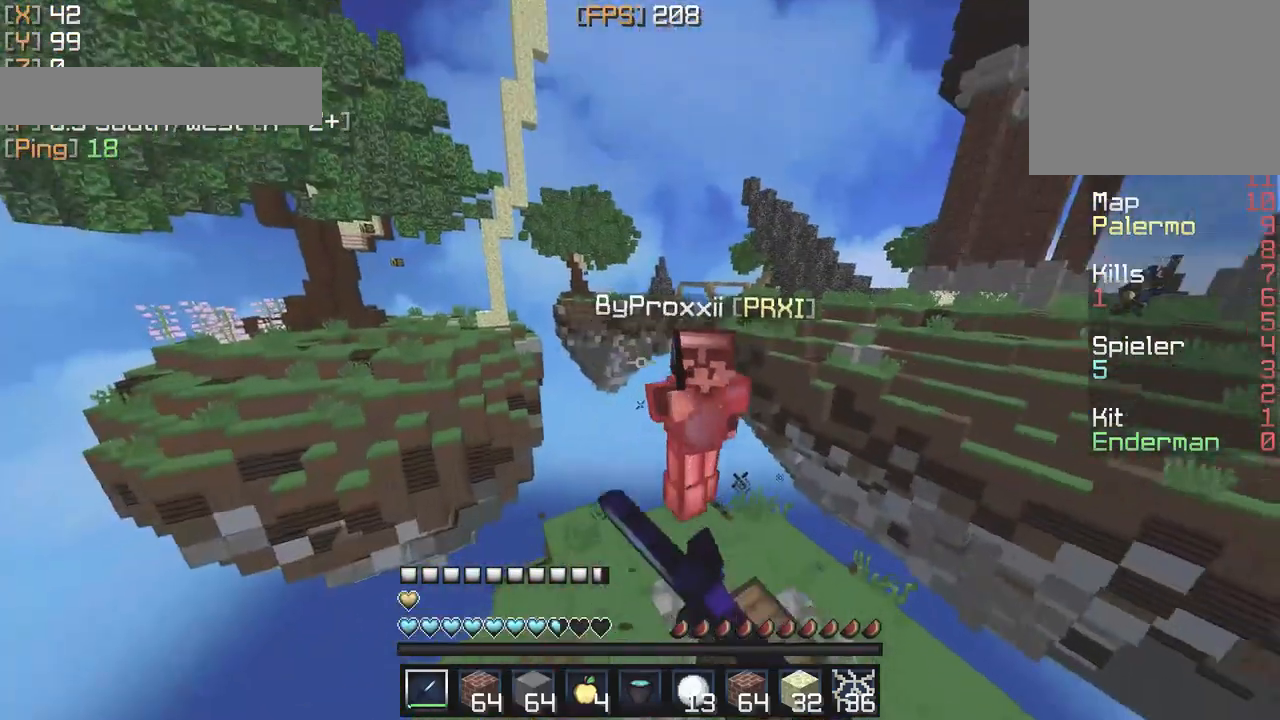
Gameplay with keyboard; each line is a JSON object with the keys held at the frame after it. "events" lists presses ("down") and releases ("up") of "a", "d", "s" and "w" between this image and that frame as [ms after this image, input, new state], when the widget could be followed in between. No other keys are recorded. Mouse input is not recorded.
{"keys": ["d", "w"], "events": [[417, "d", "down"]]}
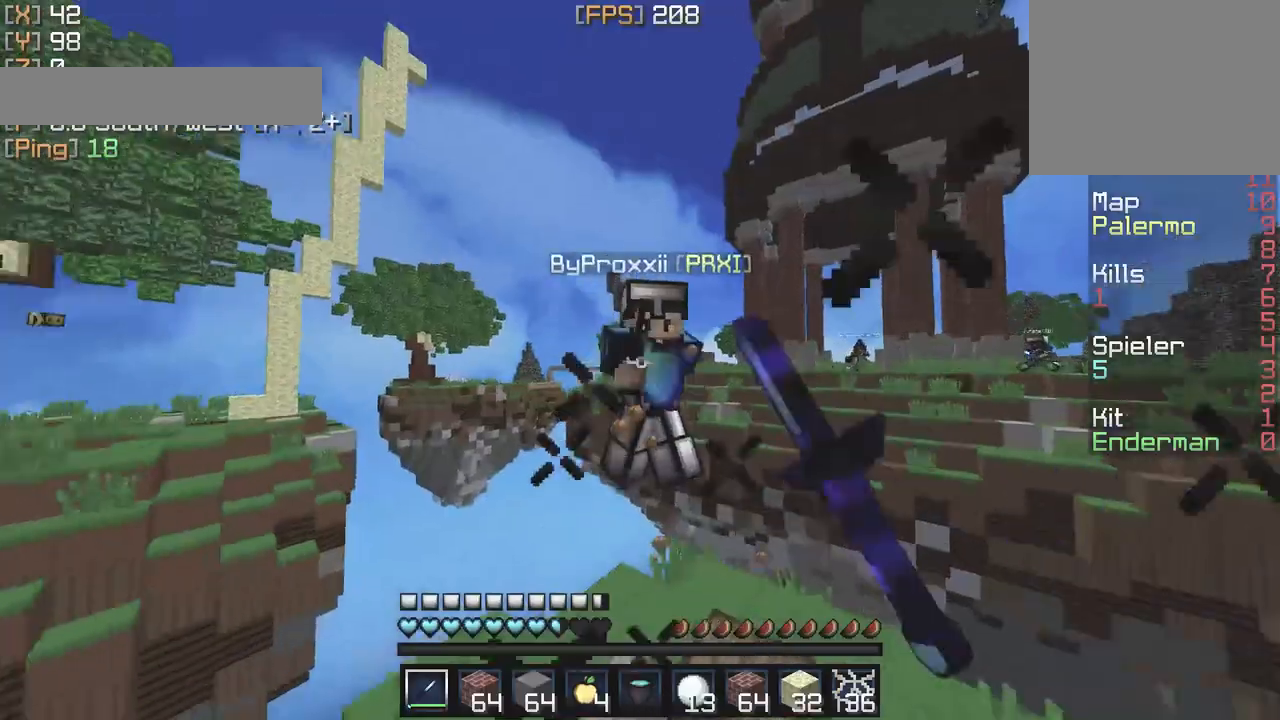
{"keys": ["d", "w"], "events": []}
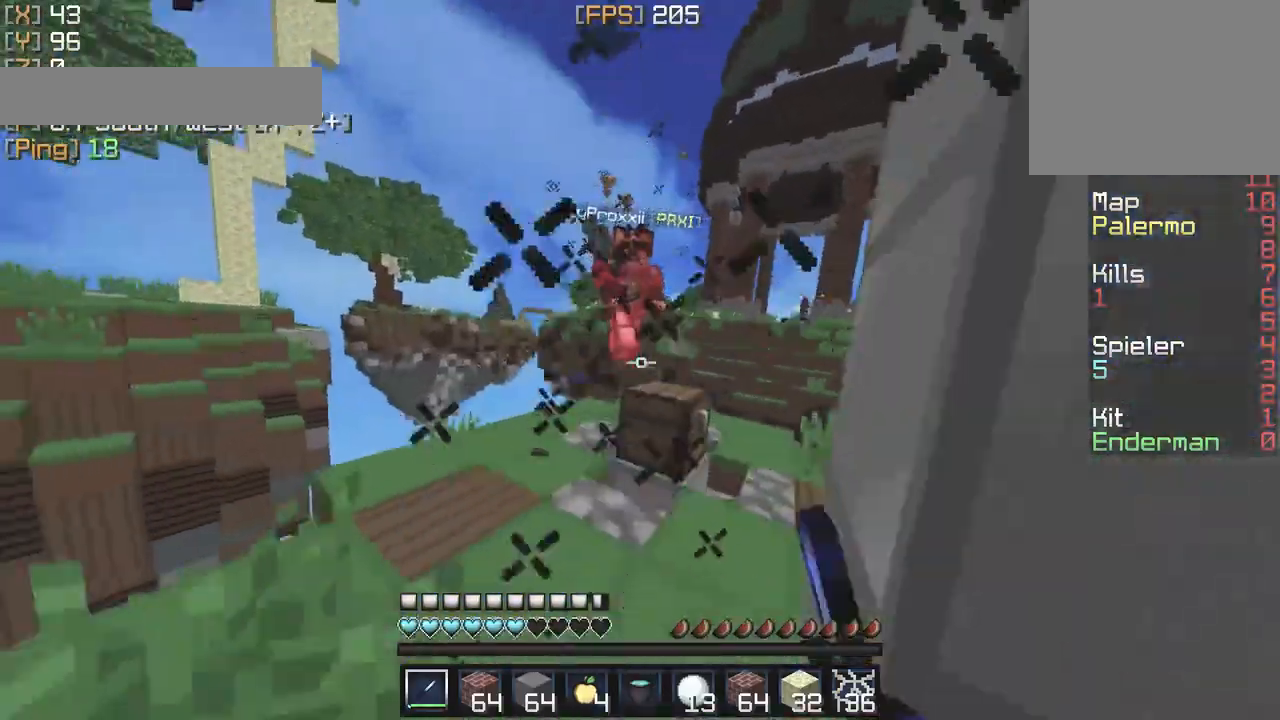
{"keys": ["d", "w"], "events": [[150, "d", "up"], [250, "d", "down"]]}
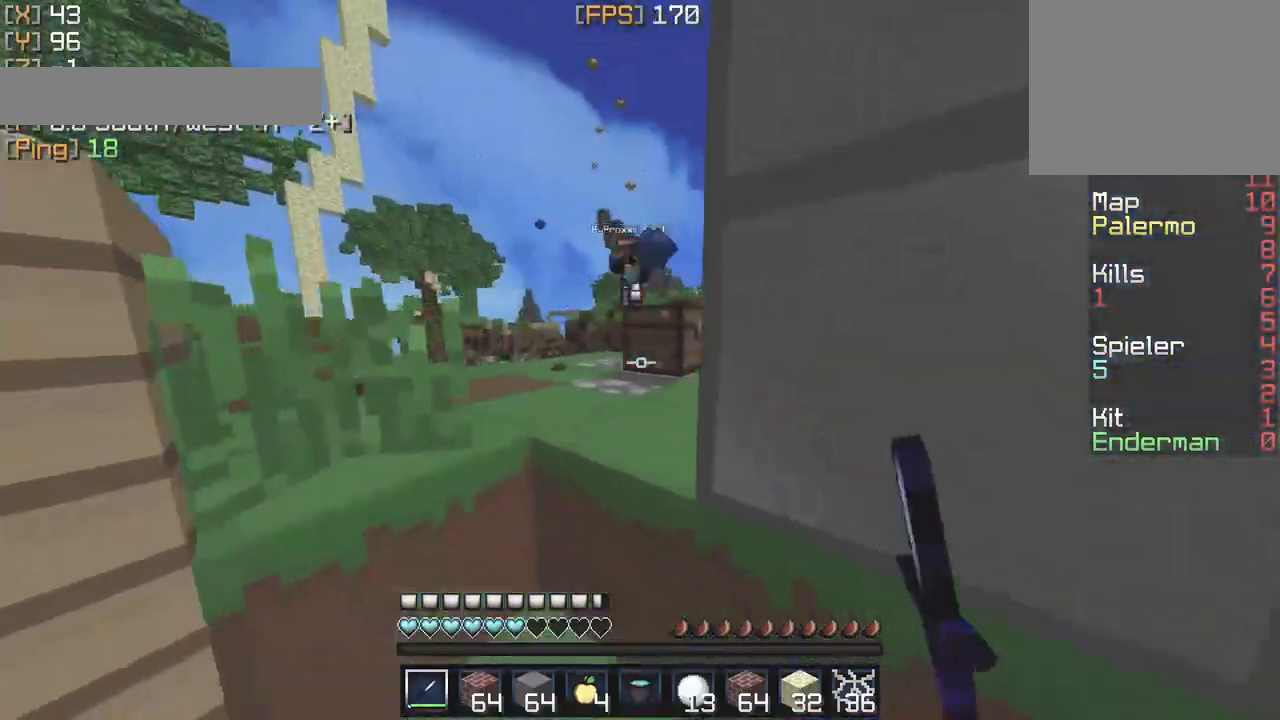
{"keys": ["a", "w"], "events": [[117, "d", "up"], [483, "a", "down"]]}
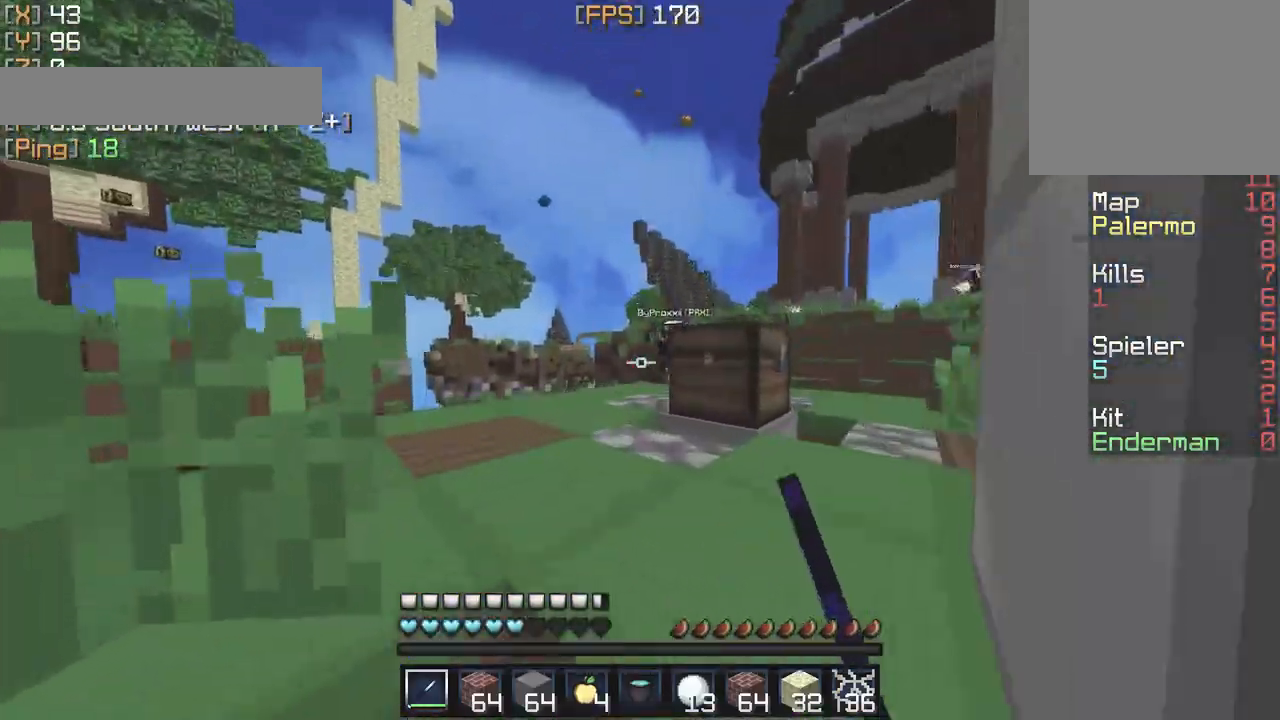
{"keys": ["w"], "events": [[467, "a", "up"]]}
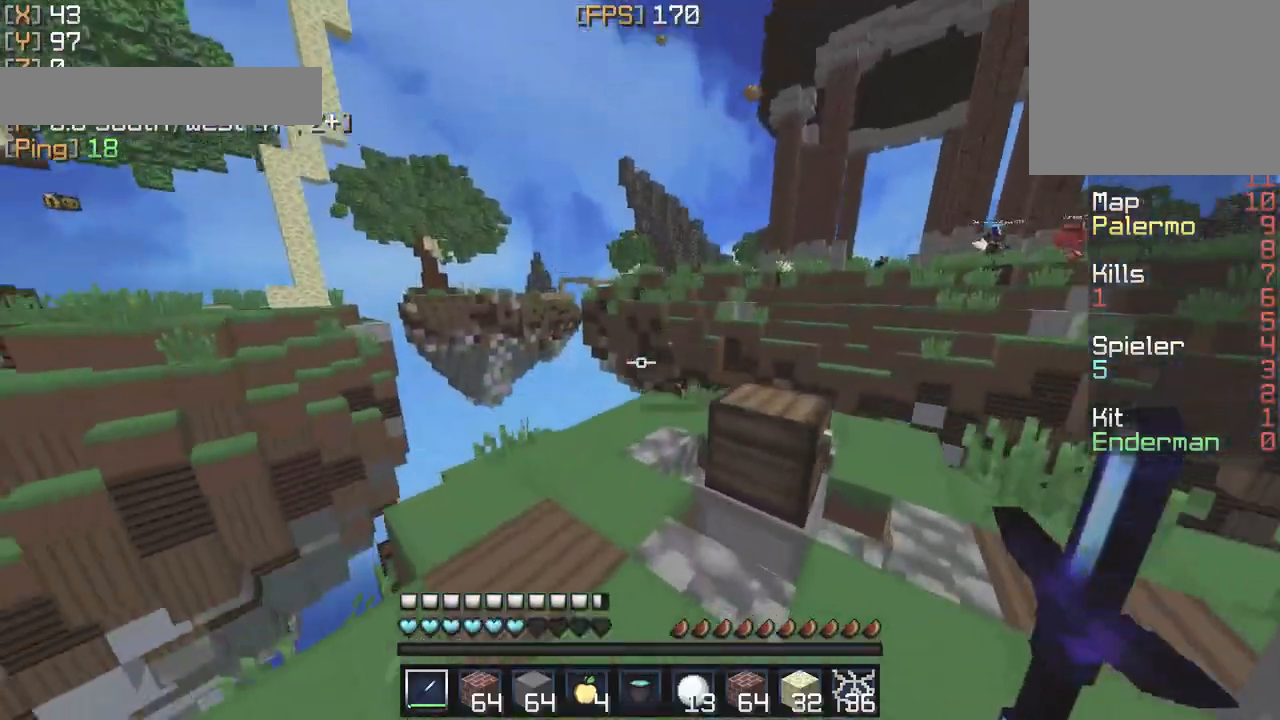
{"keys": ["w"], "events": []}
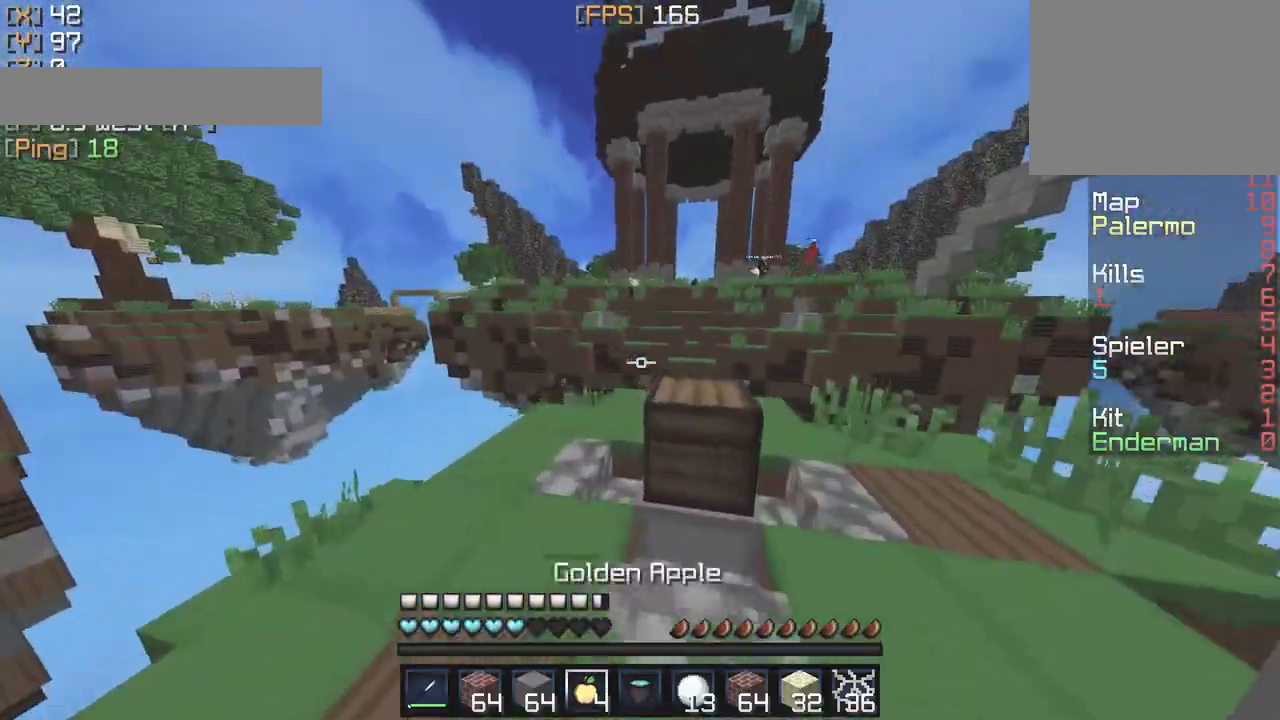
{"keys": ["w"], "events": [[17, "a", "down"], [483, "a", "up"]]}
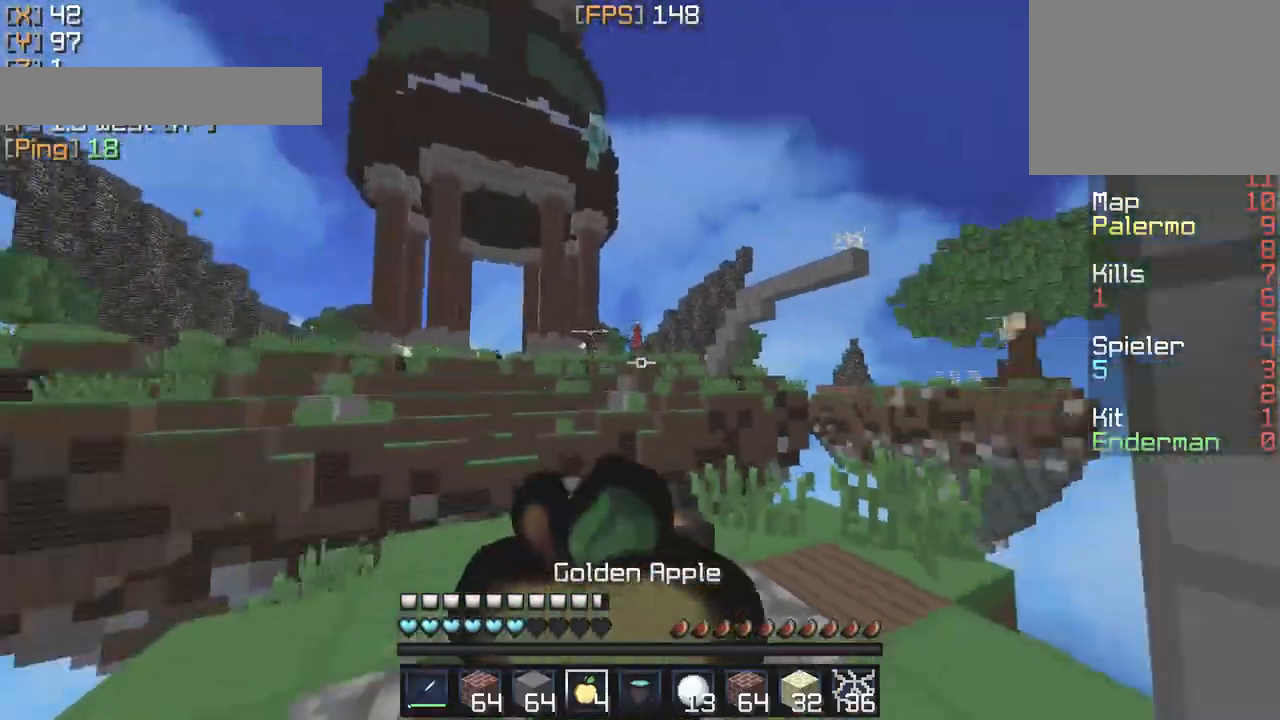
{"keys": ["w"], "events": [[50, "a", "down"], [333, "a", "up"]]}
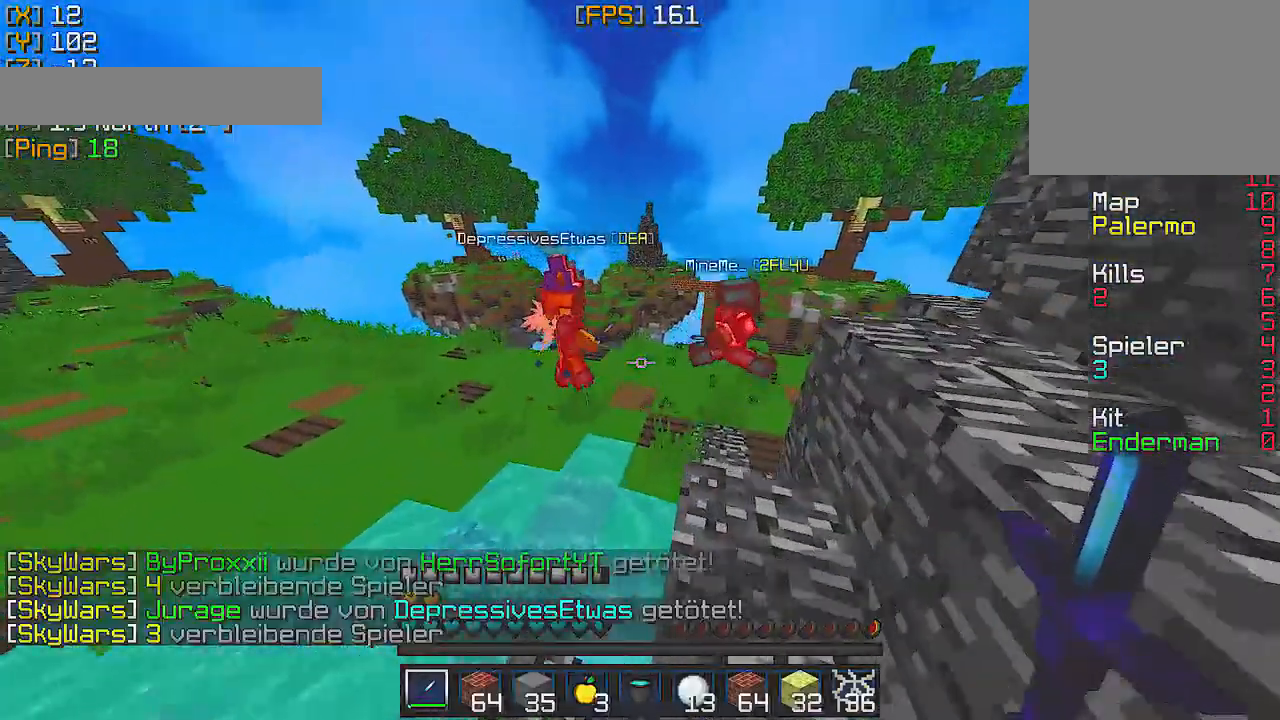
{"keys": ["w"], "events": [[83, "d", "down"], [350, "d", "up"]]}
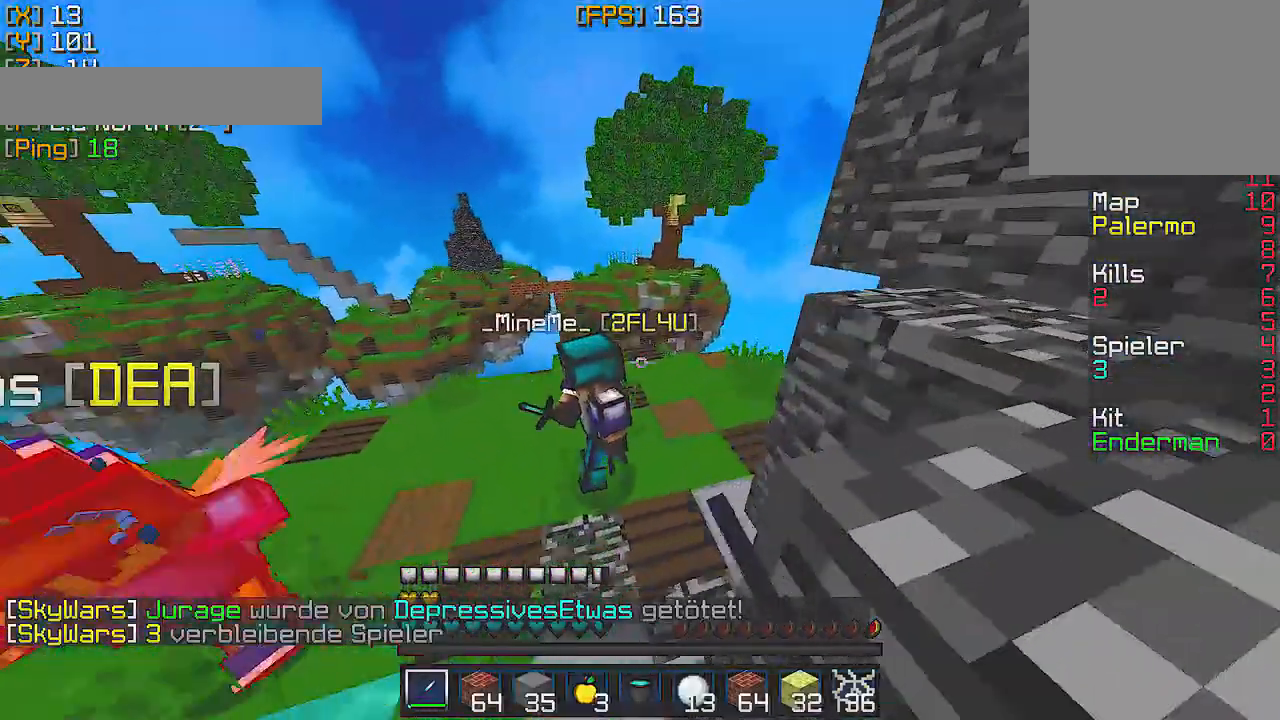
{"keys": ["a", "w"], "events": [[450, "a", "down"]]}
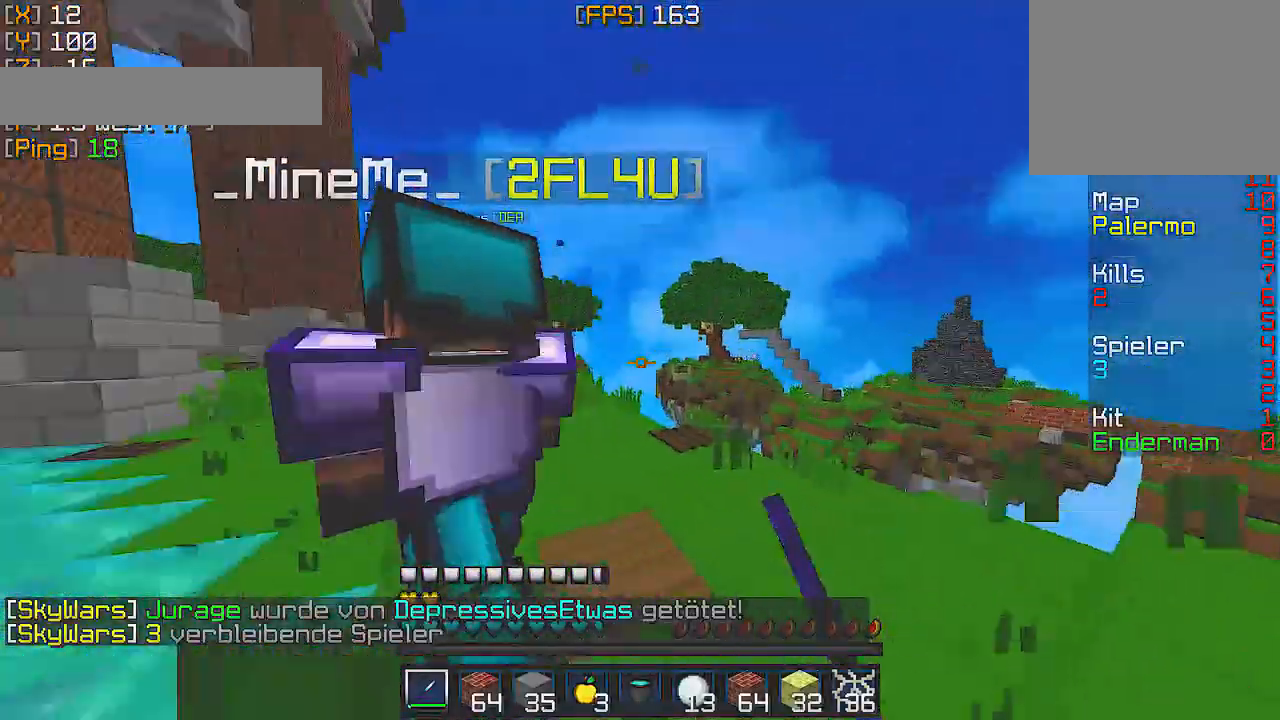
{"keys": ["w"], "events": [[267, "a", "up"]]}
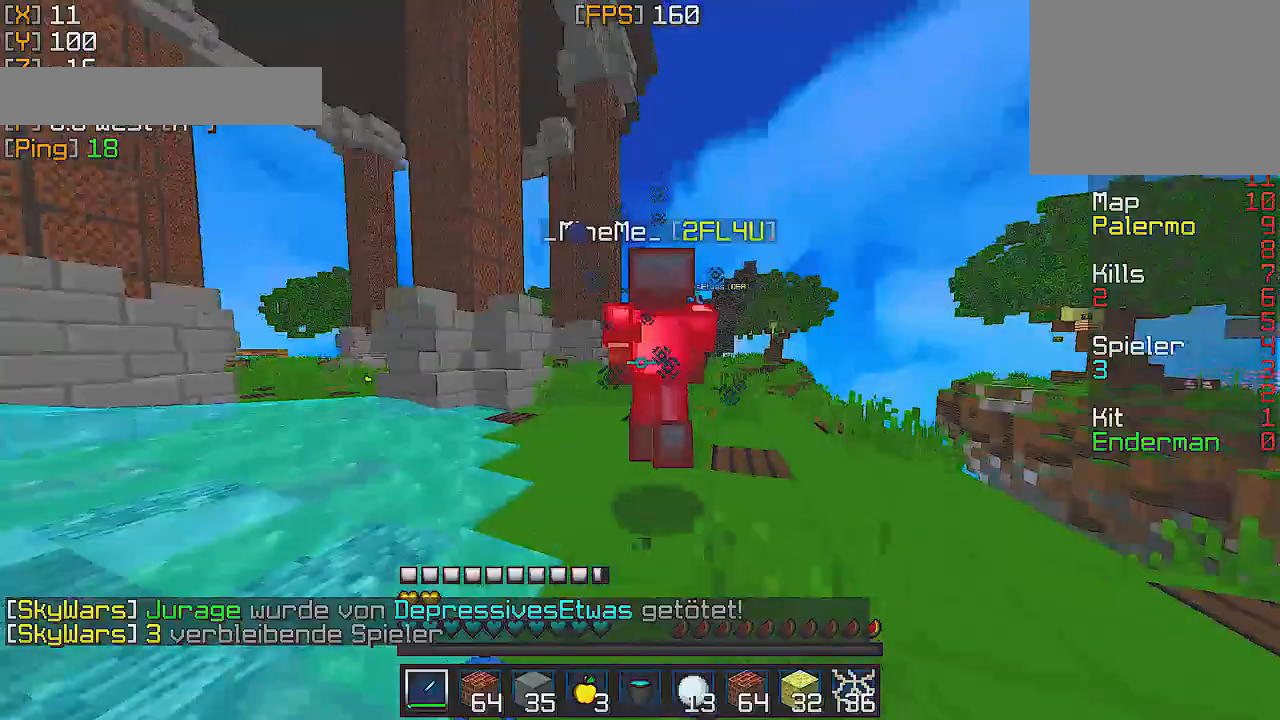
{"keys": ["w"], "events": []}
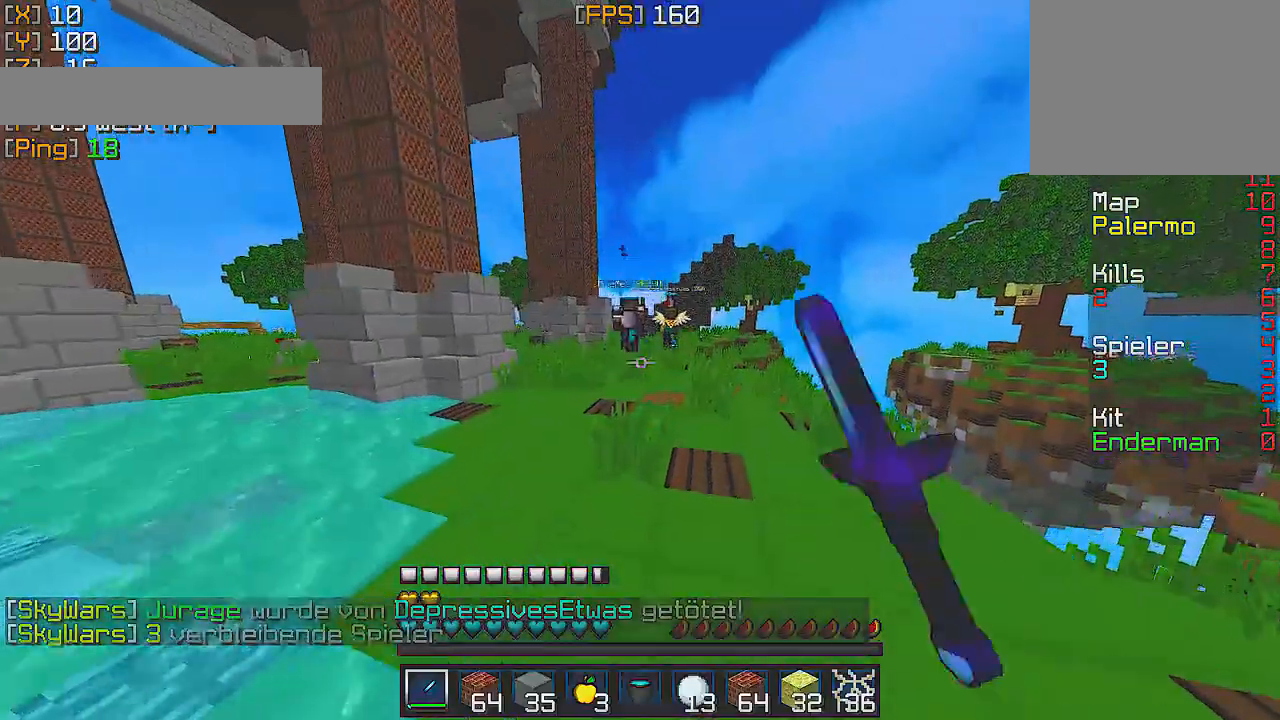
{"keys": ["w"], "events": []}
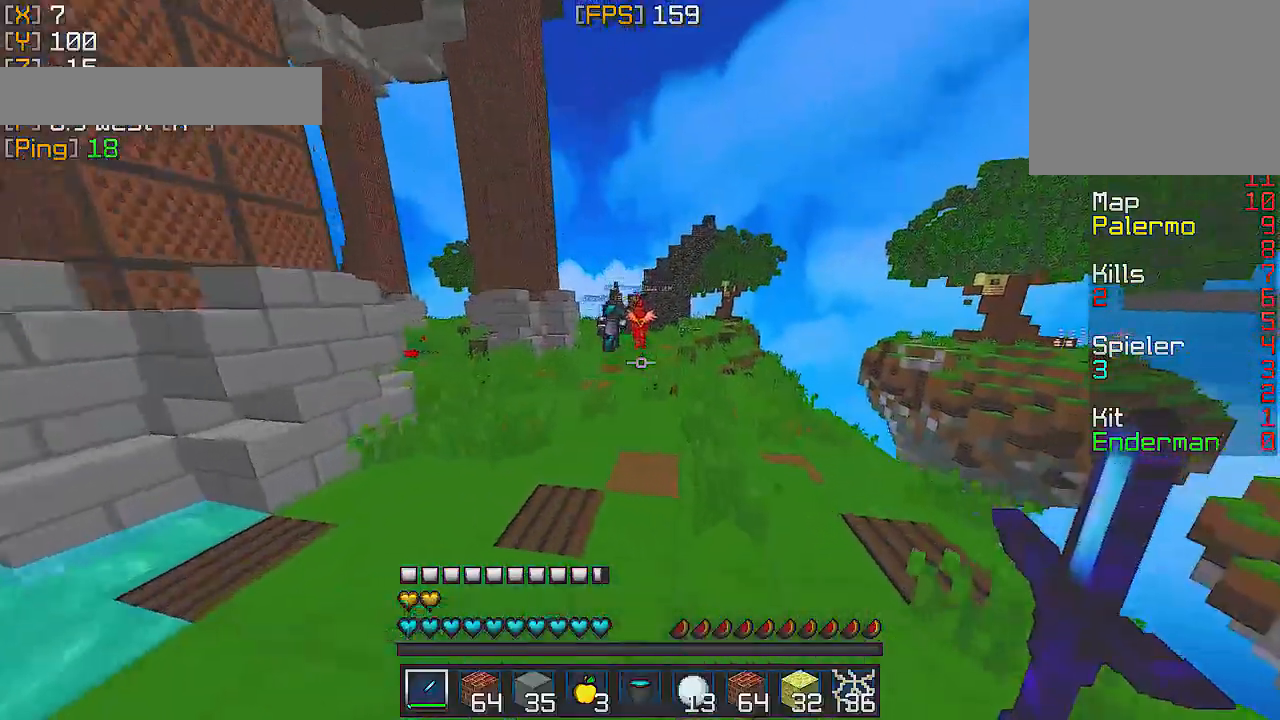
{"keys": ["w"], "events": []}
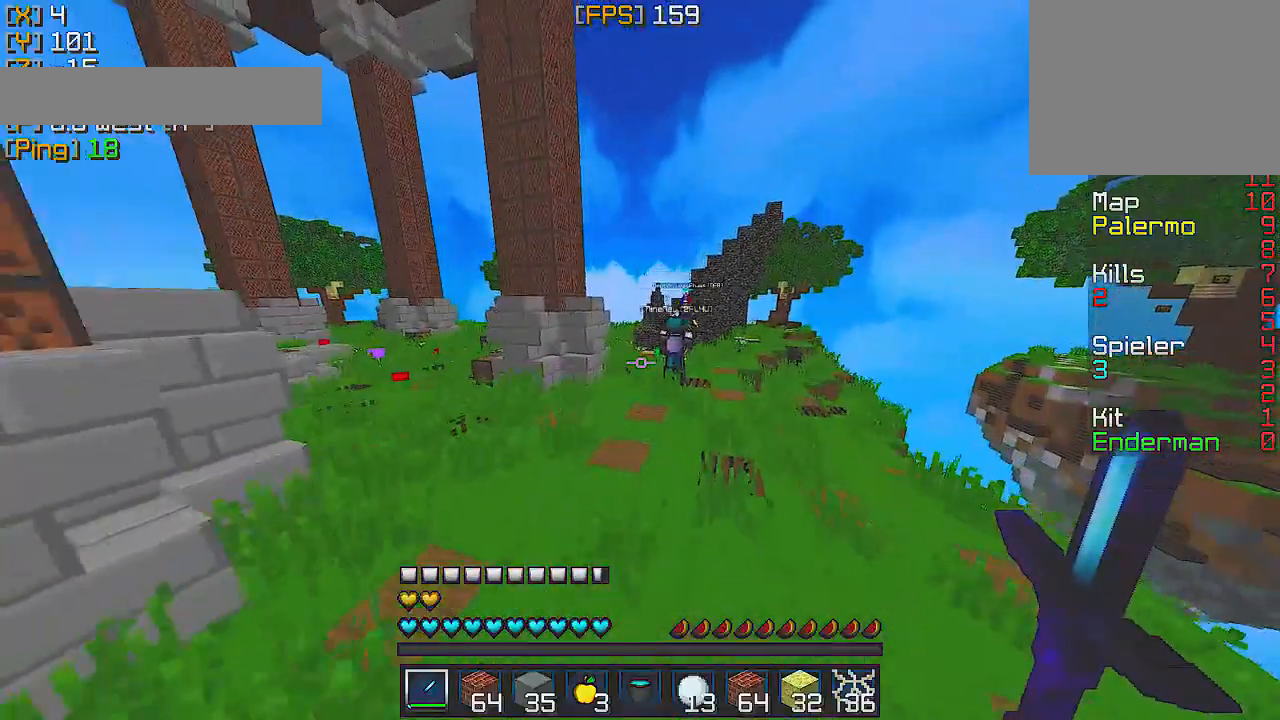
{"keys": ["w"], "events": []}
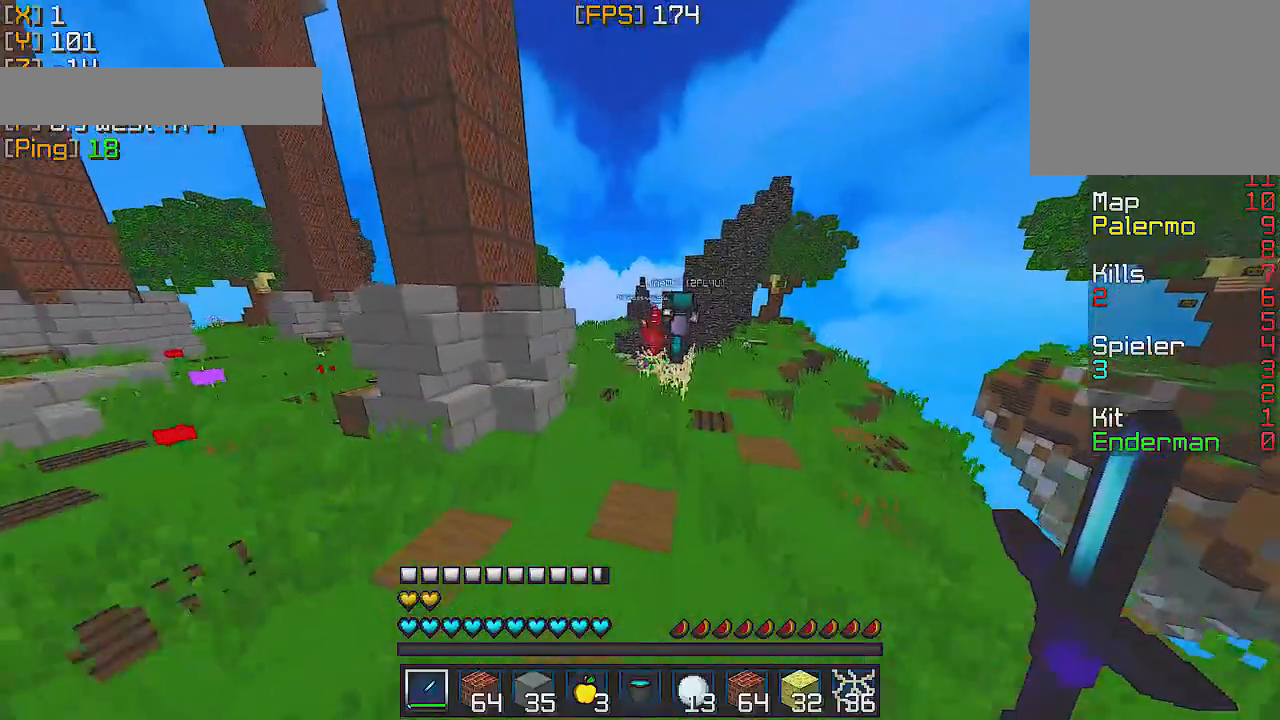
{"keys": ["a", "w"], "events": [[450, "a", "down"]]}
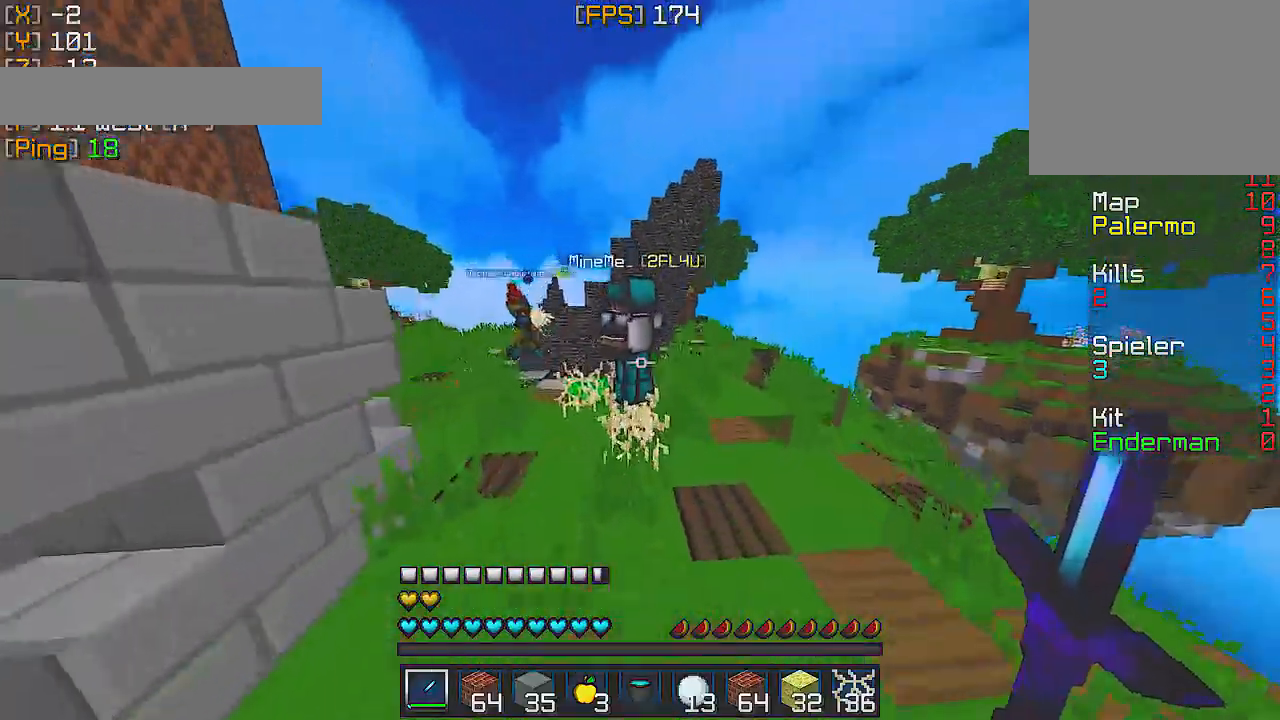
{"keys": ["a", "s"], "events": [[217, "d", "down"], [250, "a", "up"], [333, "w", "up"], [350, "s", "down"], [400, "a", "down"], [467, "d", "up"]]}
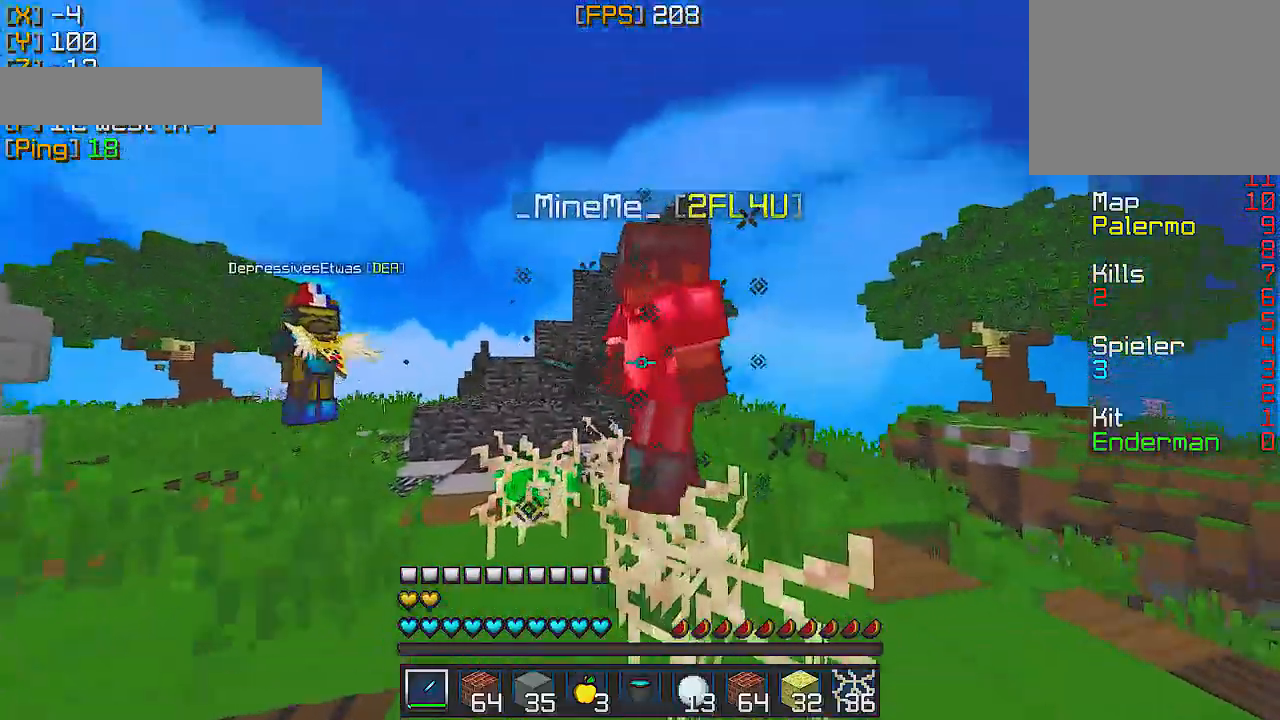
{"keys": ["d", "w"], "events": [[317, "d", "down"], [333, "a", "up"], [417, "s", "up"], [417, "w", "down"]]}
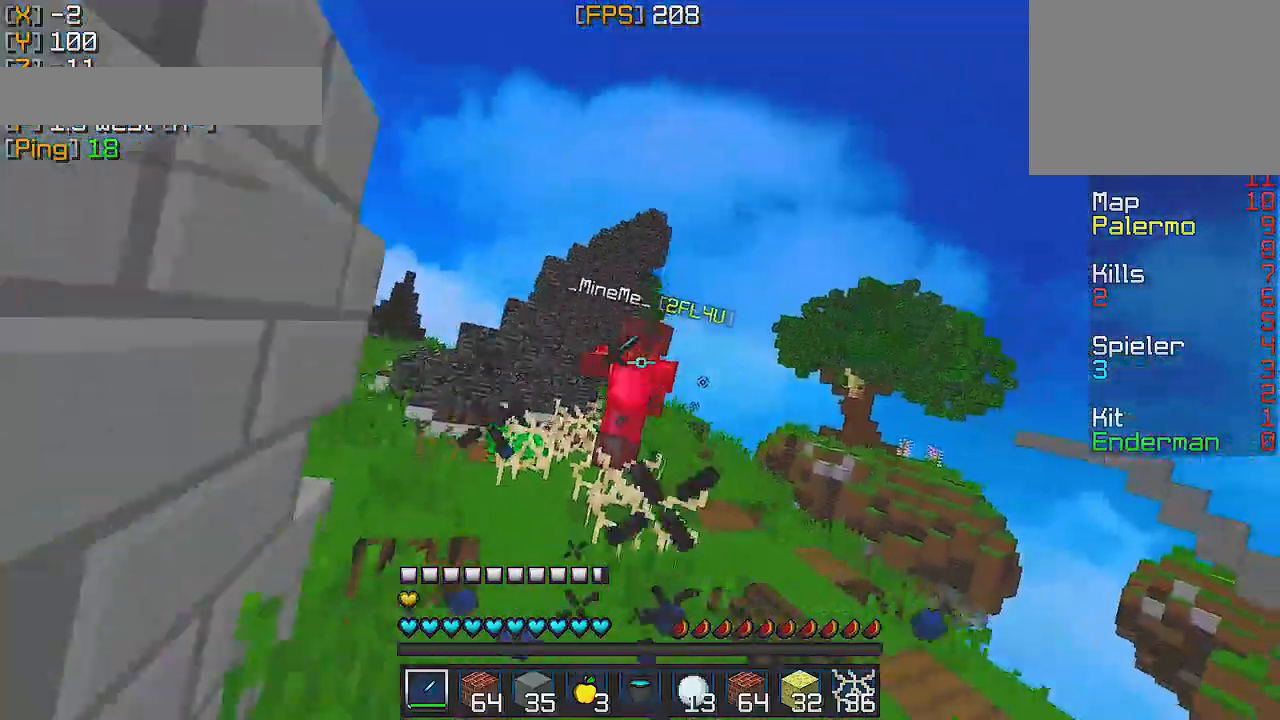
{"keys": ["d", "w"], "events": []}
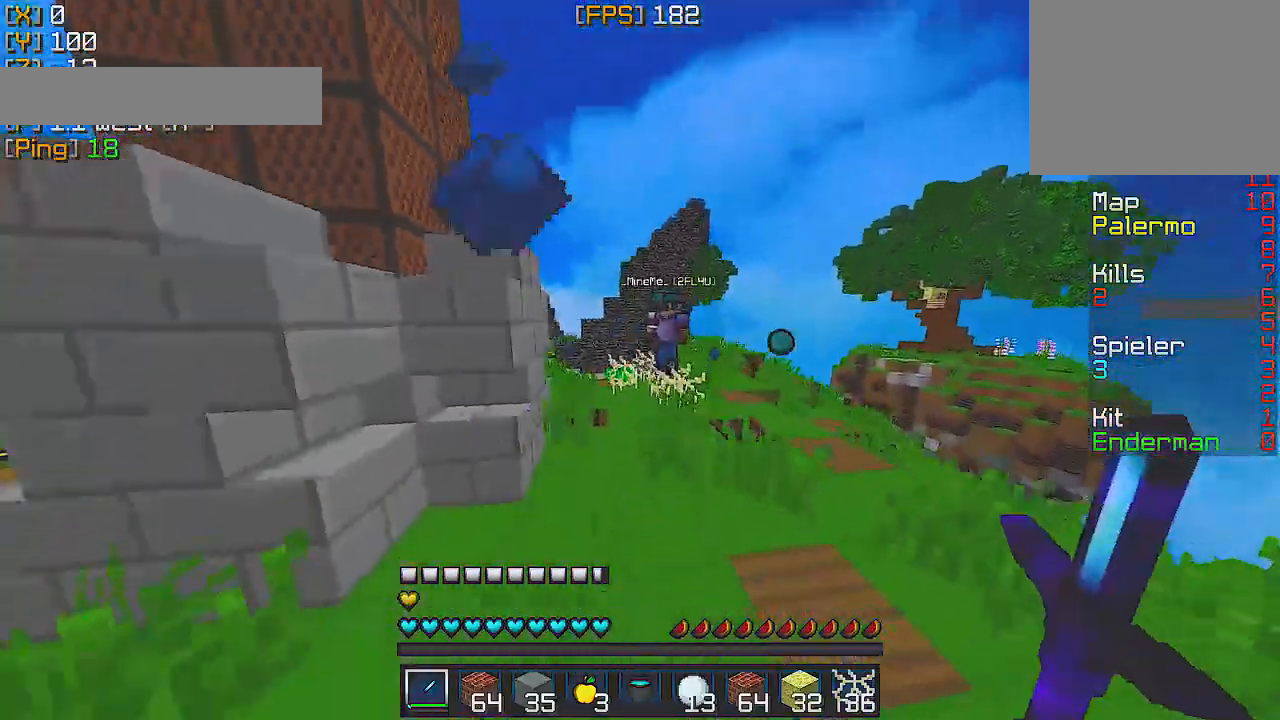
{"keys": ["d", "w"], "events": []}
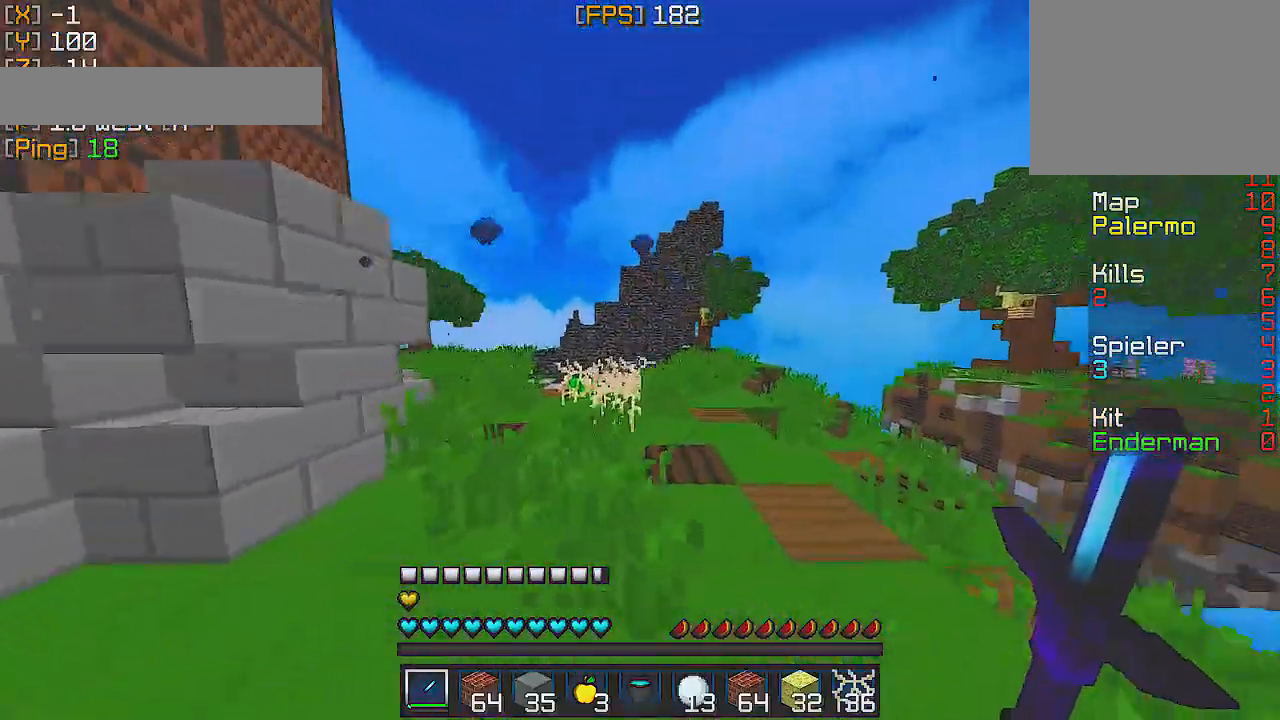
{"keys": ["d", "w"], "events": [[83, "a", "down"], [200, "a", "up"]]}
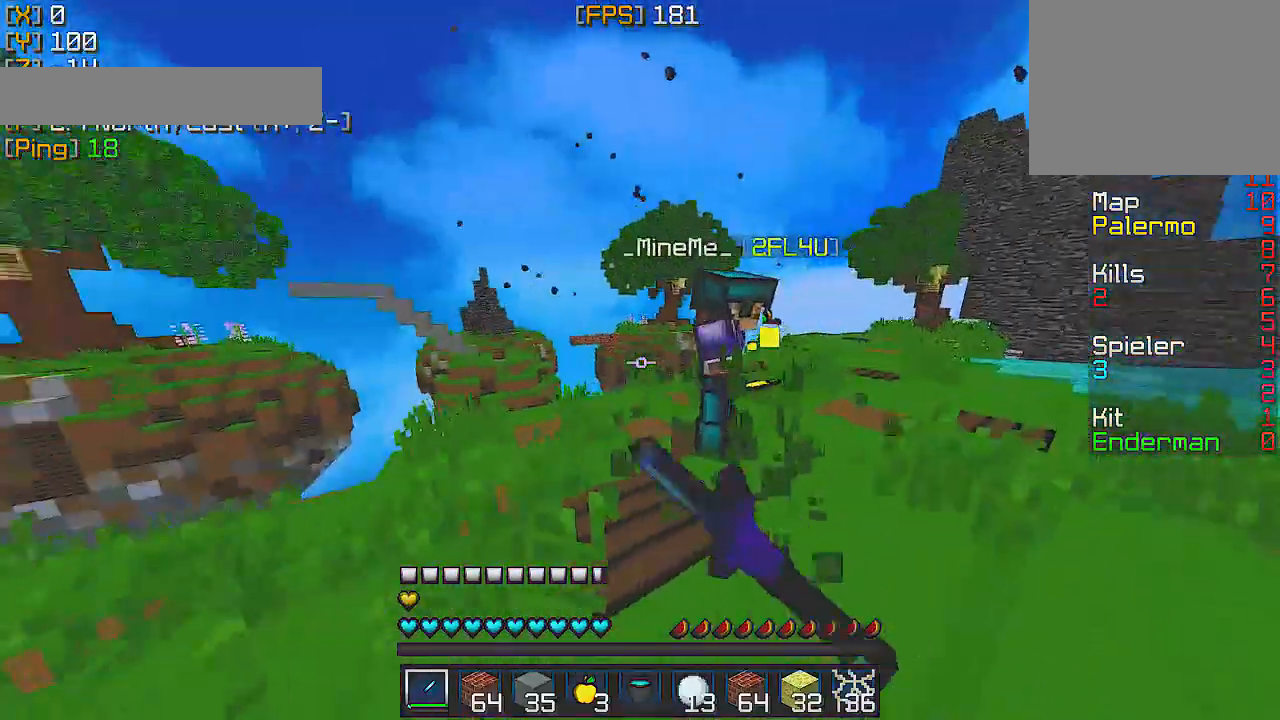
{"keys": ["d", "w"], "events": []}
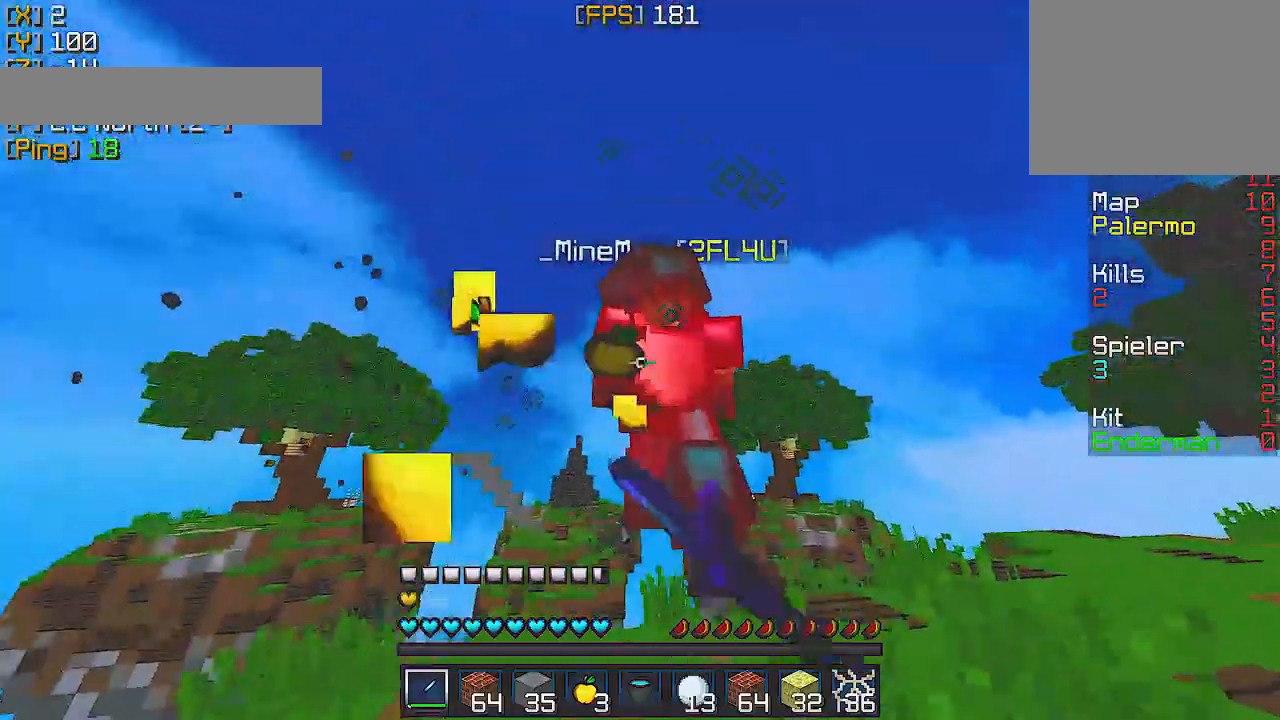
{"keys": ["d", "w"], "events": []}
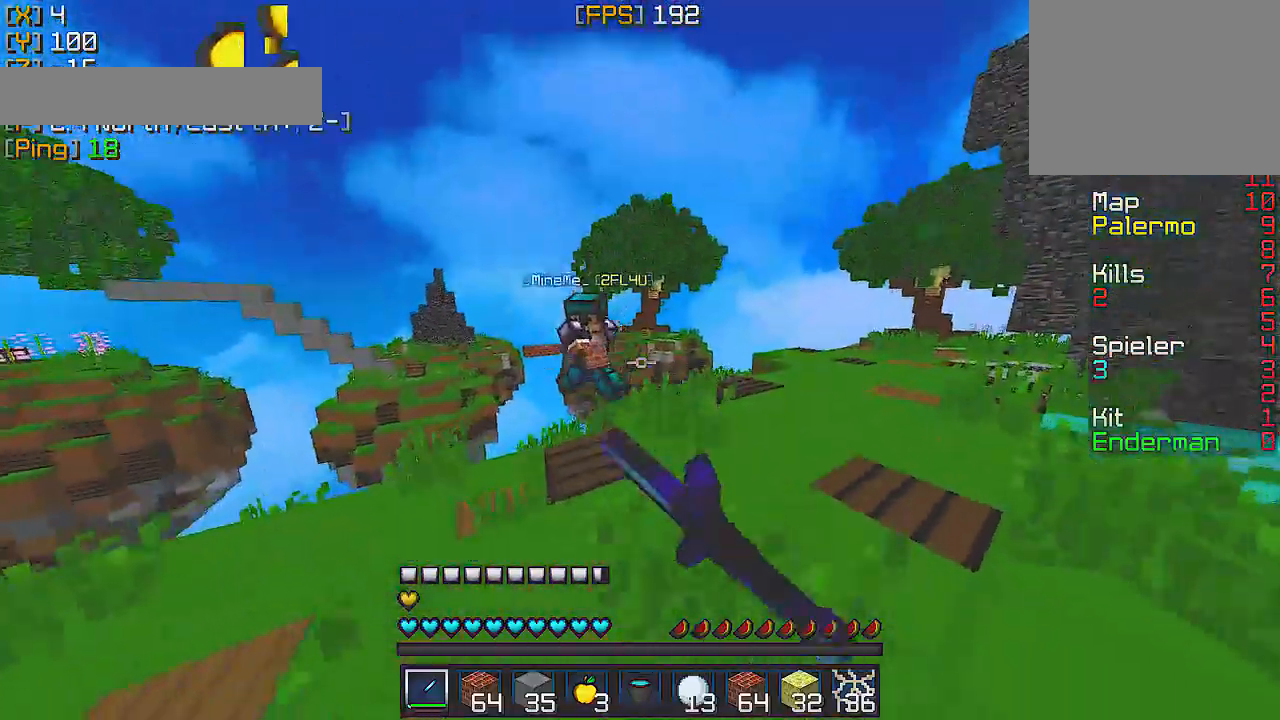
{"keys": ["d", "w"], "events": []}
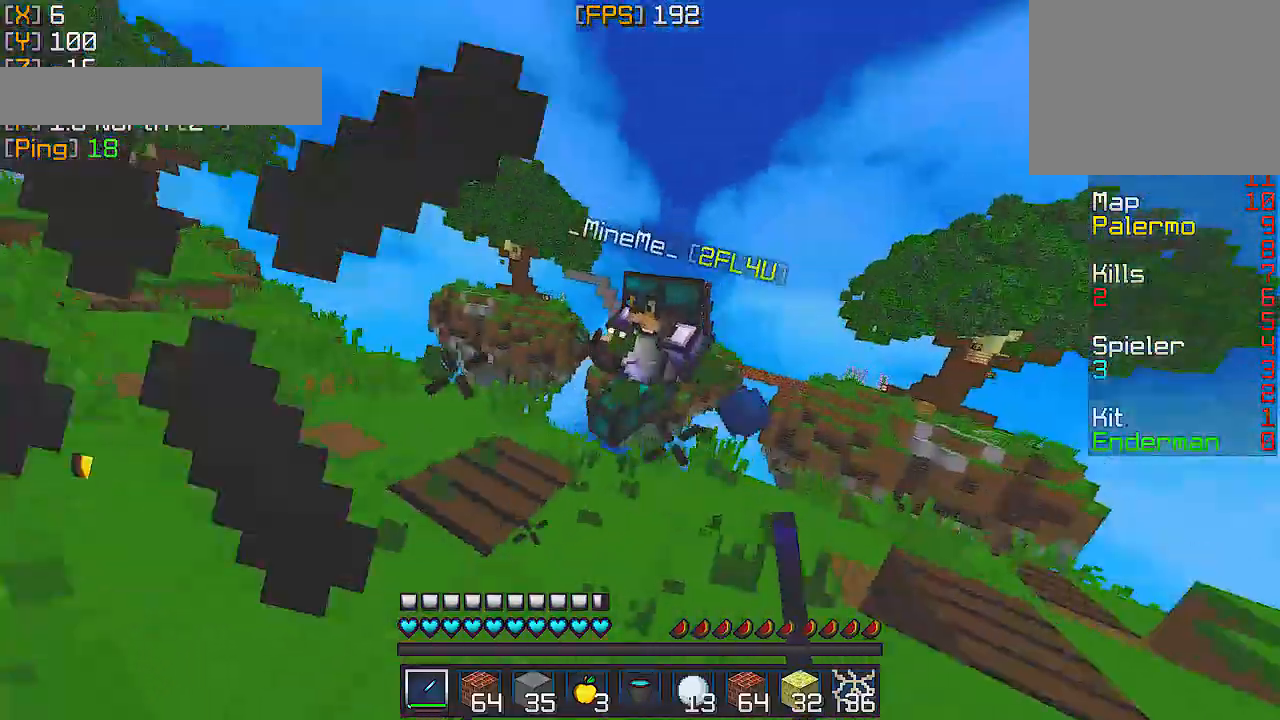
{"keys": ["d", "w"], "events": []}